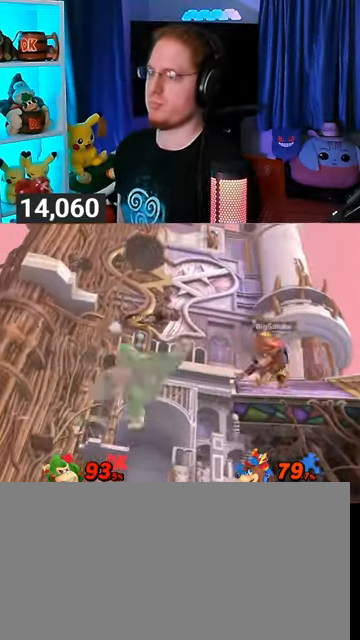
Gameplay with a controller (Nintendo layout); each line is a JSON object with the inputs held at the frame after it. "events" lists button and stick changes between this image and that frame as [ms after this image, input, new state], when the widget could be followed in between. Not read: L3 R3.
{"buttons": ["Y"], "left_stick": "right", "right_stick": "center", "events": [[133, "left_stick", "center"], [200, "left_stick", "left"], [267, "left_stick", "center"], [333, "left_stick", "right"], [367, "L1", "down"], [433, "L1", "up"], [500, "Y", "down"]]}
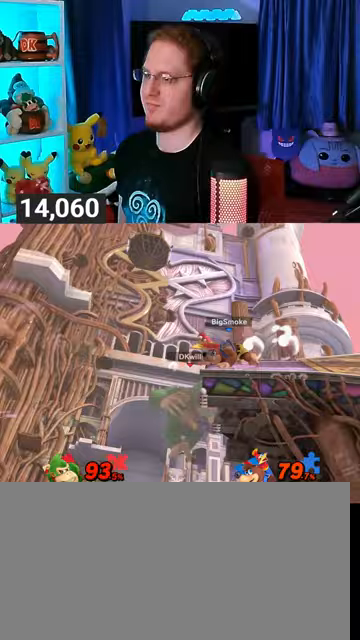
{"buttons": ["Y"], "left_stick": "up-right", "right_stick": "center", "events": [[100, "Y", "up"], [167, "Y", "down"], [233, "Y", "up"], [300, "Y", "down"], [400, "left_stick", "up-right"]]}
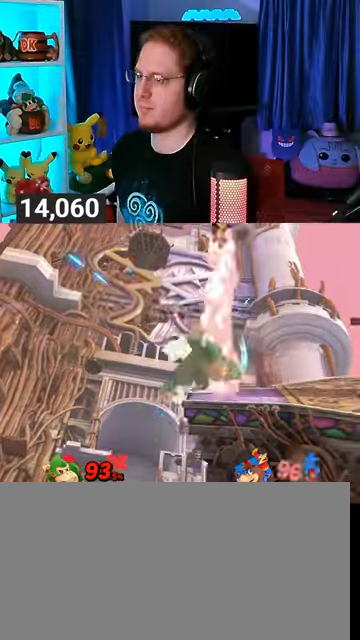
{"buttons": [], "left_stick": "right", "right_stick": "center", "events": [[67, "Y", "up"], [67, "left_stick", "down"], [167, "left_stick", "center"], [233, "Y", "down"], [333, "Y", "up"], [333, "left_stick", "left"], [367, "L1", "down"], [433, "L1", "up"], [467, "left_stick", "right"]]}
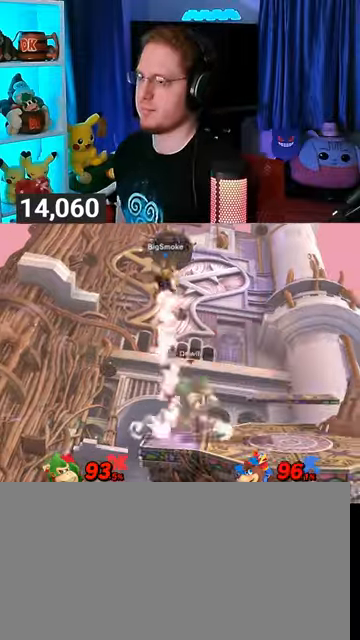
{"buttons": ["Y"], "left_stick": "down-right", "right_stick": "center", "events": [[167, "Y", "down"], [400, "left_stick", "down-right"]]}
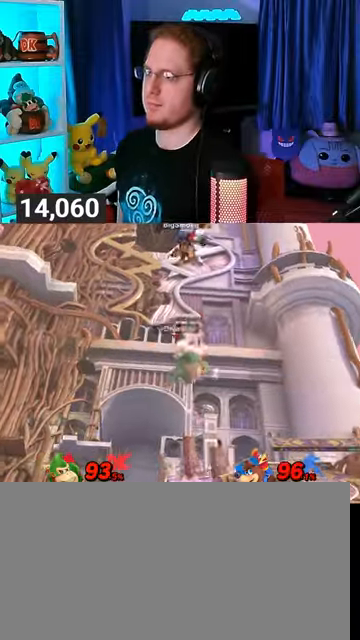
{"buttons": [], "left_stick": "right", "right_stick": "center", "events": [[100, "Y", "up"], [233, "left_stick", "center"], [433, "left_stick", "right"]]}
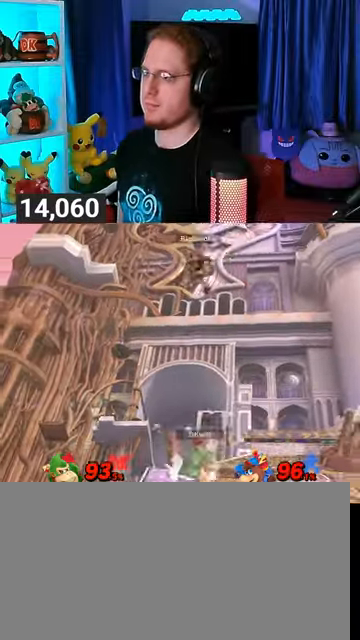
{"buttons": ["Y"], "left_stick": "center", "right_stick": "center", "events": [[167, "left_stick", "center"], [500, "Y", "down"]]}
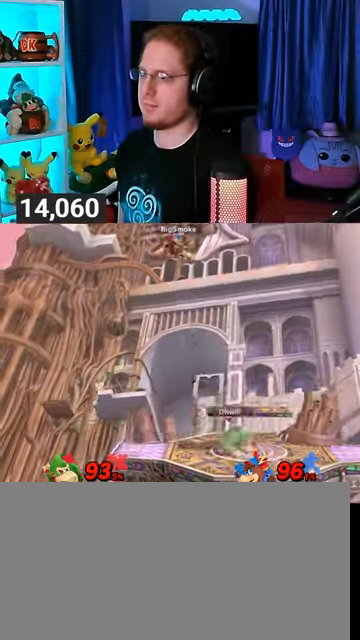
{"buttons": ["Y"], "left_stick": "left", "right_stick": "center", "events": [[67, "Y", "up"], [133, "left_stick", "left"], [167, "Y", "down"], [233, "A", "down"], [233, "Y", "up"], [300, "A", "up"], [400, "Y", "down"]]}
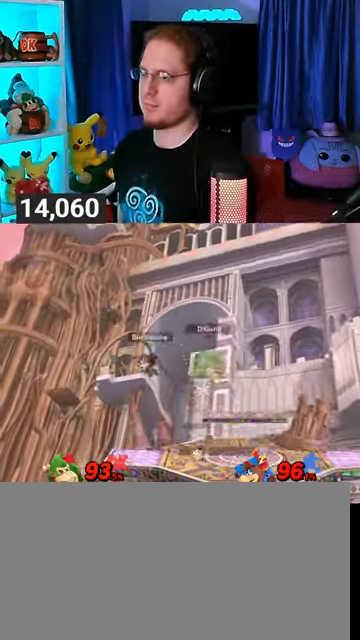
{"buttons": [], "left_stick": "left", "right_stick": "center", "events": [[67, "left_stick", "up-right"], [200, "Y", "up"], [300, "left_stick", "center"], [367, "X", "down"], [400, "X", "up"], [500, "left_stick", "left"]]}
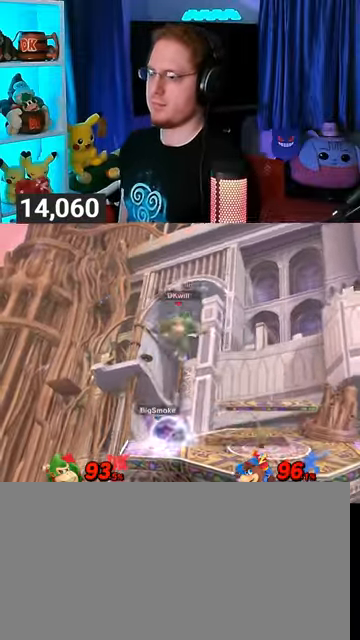
{"buttons": [], "left_stick": "center", "right_stick": "center", "events": [[167, "left_stick", "center"], [267, "R1", "down"], [367, "R1", "up"]]}
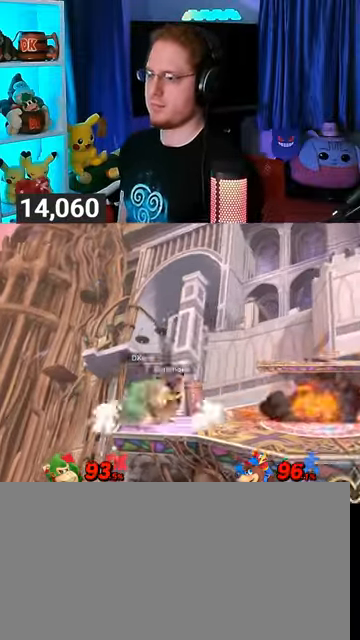
{"buttons": ["R1"], "left_stick": "center", "right_stick": "center", "events": [[267, "R1", "down"]]}
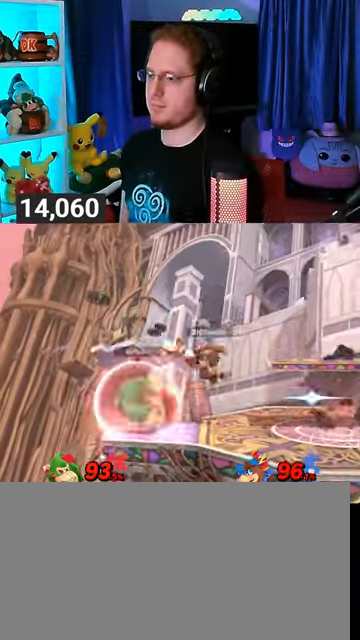
{"buttons": [], "left_stick": "right", "right_stick": "center", "events": [[167, "Y", "down"], [233, "left_stick", "right"], [400, "Y", "up"], [467, "R1", "up"]]}
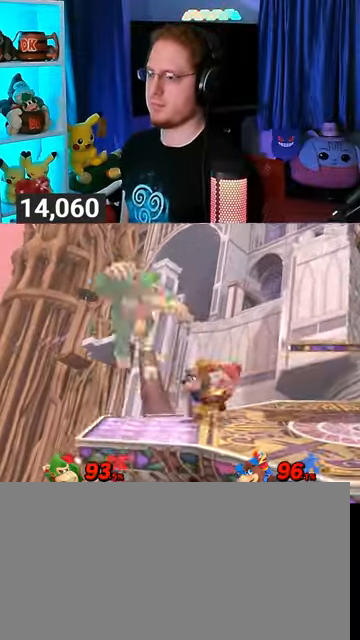
{"buttons": [], "left_stick": "down-left", "right_stick": "center", "events": [[200, "left_stick", "left"], [267, "left_stick", "center"], [333, "B", "down"], [400, "B", "up"], [500, "left_stick", "down-left"]]}
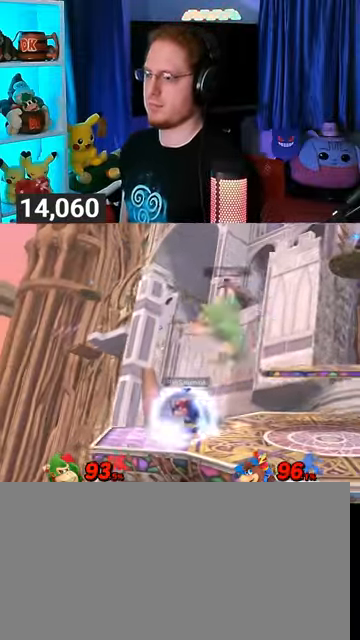
{"buttons": ["Y"], "left_stick": "left", "right_stick": "center", "events": [[233, "Y", "down"], [267, "left_stick", "left"]]}
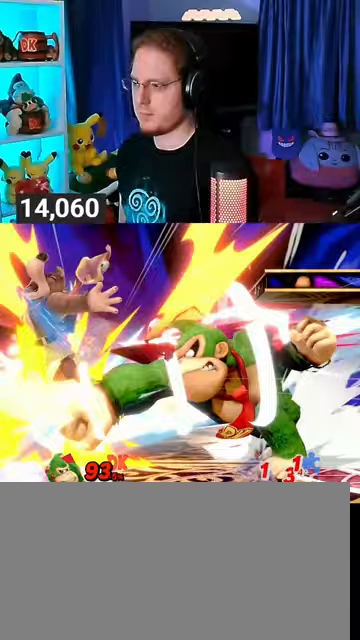
{"buttons": [], "left_stick": "center", "right_stick": "center", "events": [[233, "left_stick", "center"], [333, "Y", "up"]]}
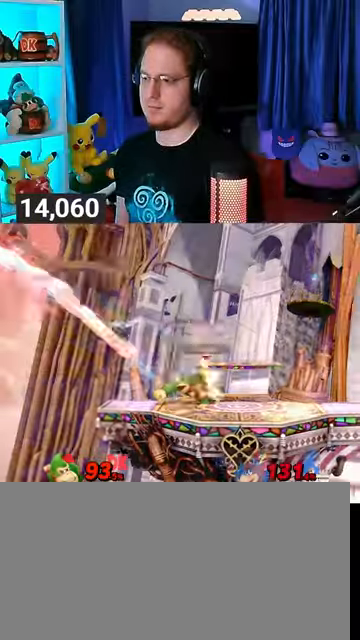
{"buttons": [], "left_stick": "center", "right_stick": "center", "events": [[100, "B", "down"], [267, "B", "up"]]}
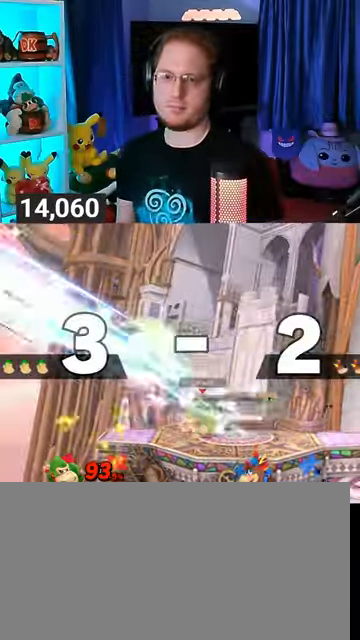
{"buttons": [], "left_stick": "center", "right_stick": "center", "events": []}
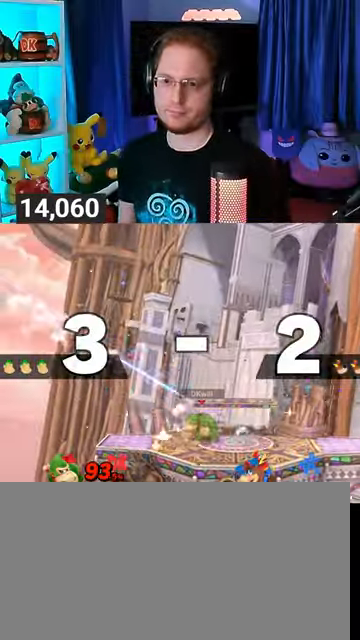
{"buttons": [], "left_stick": "center", "right_stick": "center", "events": []}
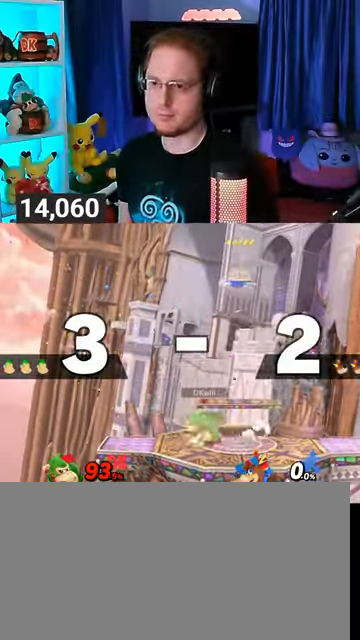
{"buttons": [], "left_stick": "center", "right_stick": "center", "events": []}
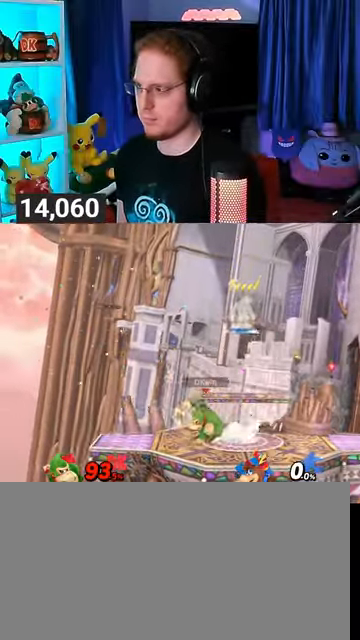
{"buttons": [], "left_stick": "left", "right_stick": "center", "events": [[400, "left_stick", "left"]]}
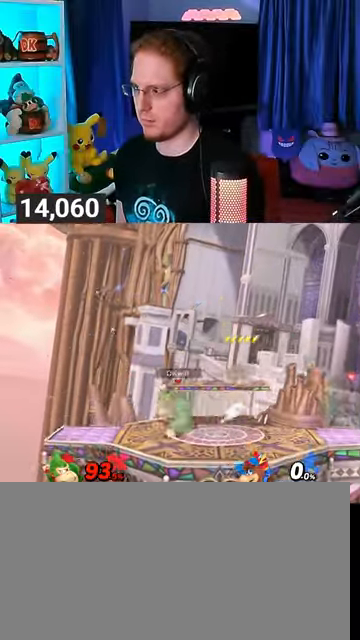
{"buttons": [], "left_stick": "right", "right_stick": "center", "events": [[33, "left_stick", "center"], [433, "left_stick", "right"]]}
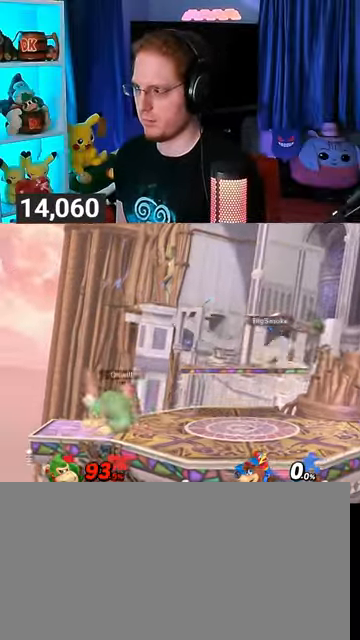
{"buttons": ["R1"], "left_stick": "center", "right_stick": "center", "events": [[300, "R1", "down"], [500, "left_stick", "center"]]}
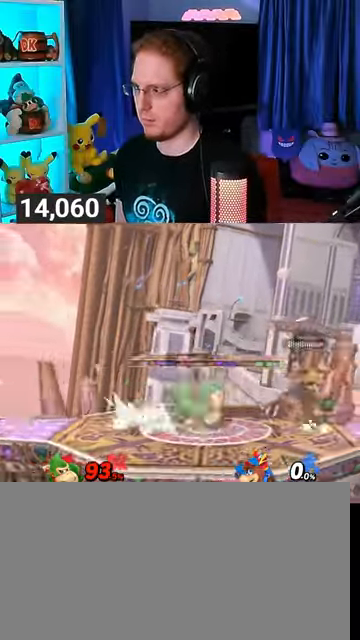
{"buttons": [], "left_stick": "center", "right_stick": "center", "events": [[33, "Y", "down"], [133, "R1", "up"], [133, "left_stick", "down-left"], [167, "Y", "up"], [200, "X", "down"], [433, "X", "up"], [433, "left_stick", "center"]]}
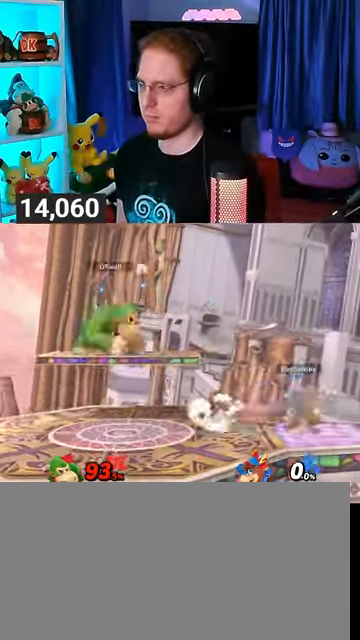
{"buttons": [], "left_stick": "center", "right_stick": "center", "events": [[67, "left_stick", "up-left"], [200, "left_stick", "center"]]}
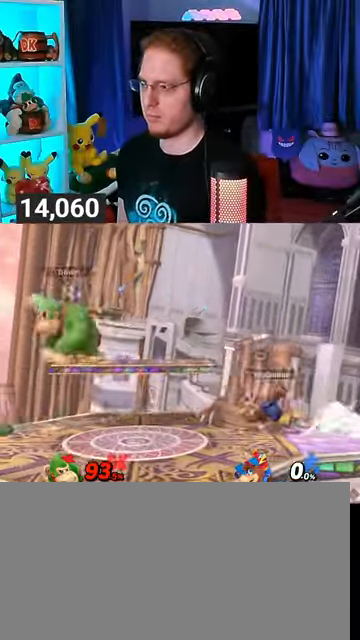
{"buttons": [], "left_stick": "up-left", "right_stick": "center", "events": [[100, "Y", "down"], [133, "Y", "up"], [200, "left_stick", "up-left"]]}
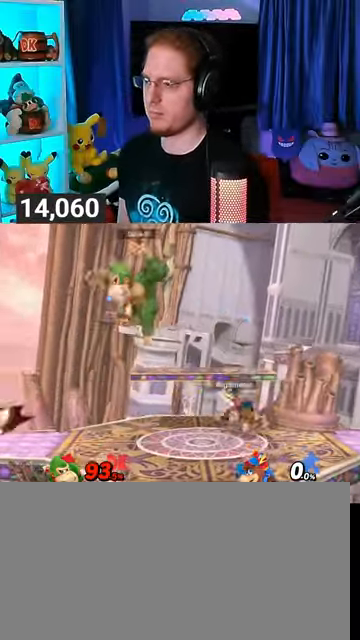
{"buttons": ["Y"], "left_stick": "center", "right_stick": "center", "events": [[67, "left_stick", "down-left"], [300, "left_stick", "center"], [433, "Y", "down"]]}
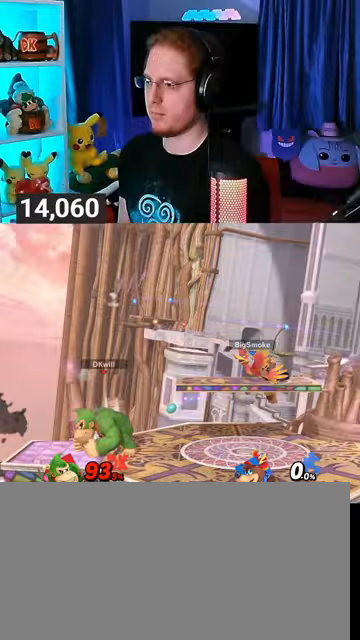
{"buttons": [], "left_stick": "center", "right_stick": "center", "events": [[100, "Y", "up"], [400, "Y", "down"], [433, "Y", "up"]]}